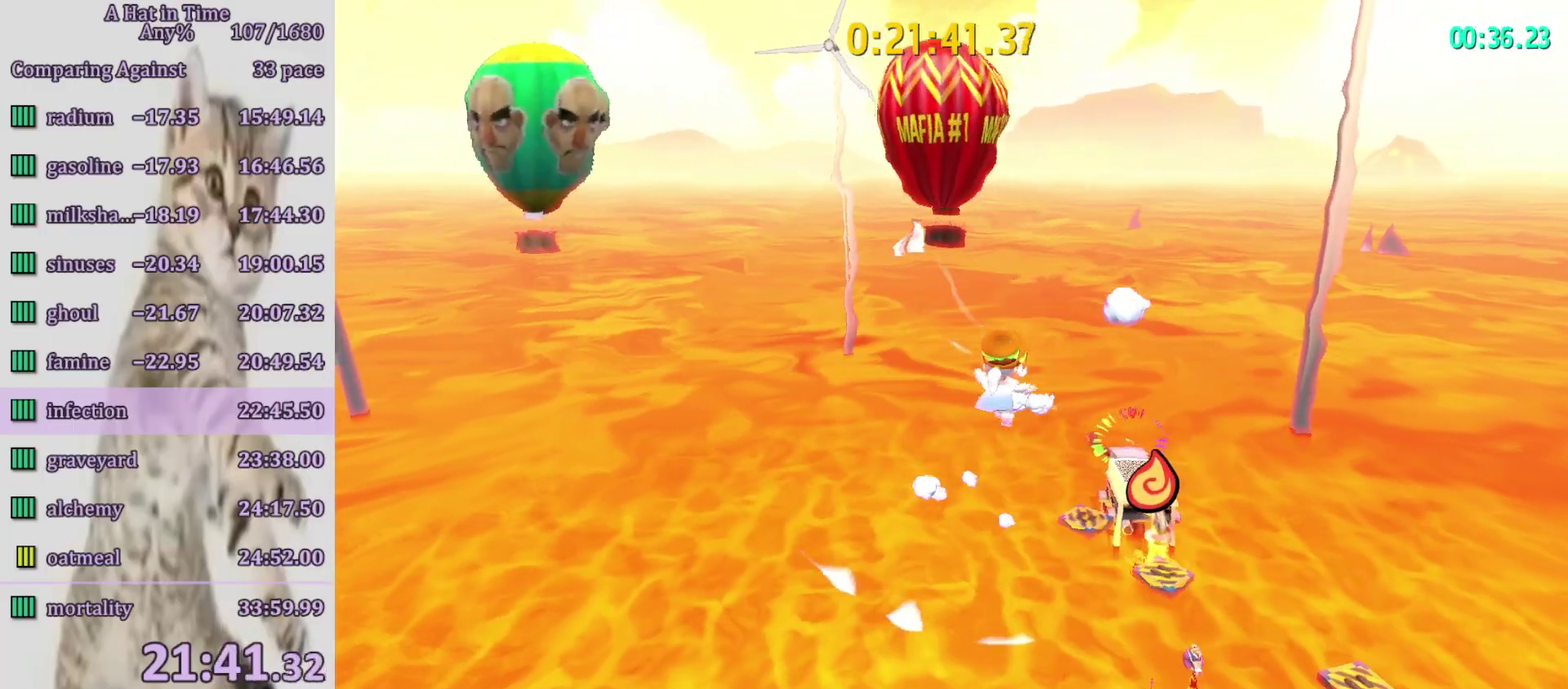
Gameplay with a controller (PlayStation layout); each line is a JSON object with the inputs held at the frame after it. "events" lists button and stick changes between this image and that frame as [ms after this image, input, new state], when the widget could be followed in between. Not read: L3 R3.
{"buttons": ["CROSS"], "left_stick": "up-right", "right_stick": "center", "events": []}
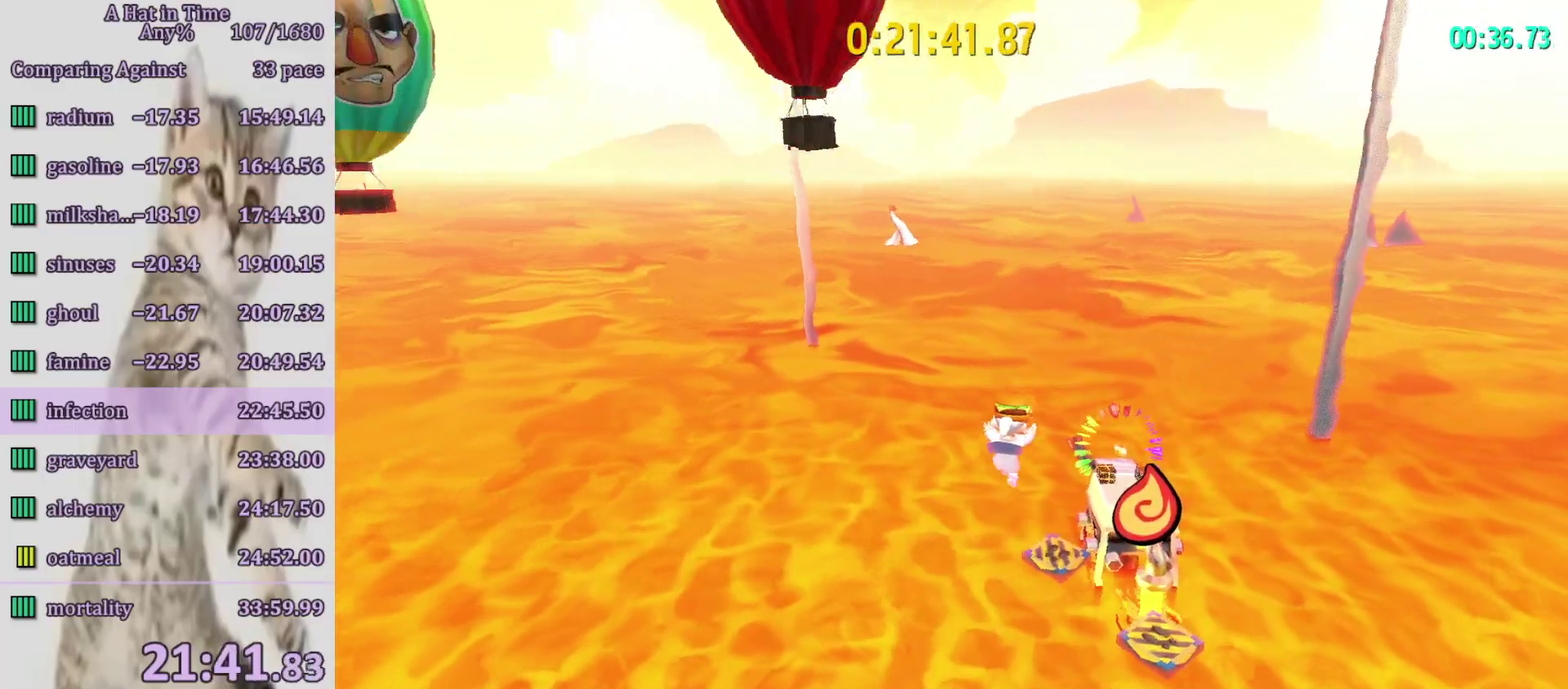
{"buttons": ["CROSS"], "left_stick": "up-right", "right_stick": "center", "events": [[83, "DPAD_LEFT", "down"], [183, "DPAD_LEFT", "up"]]}
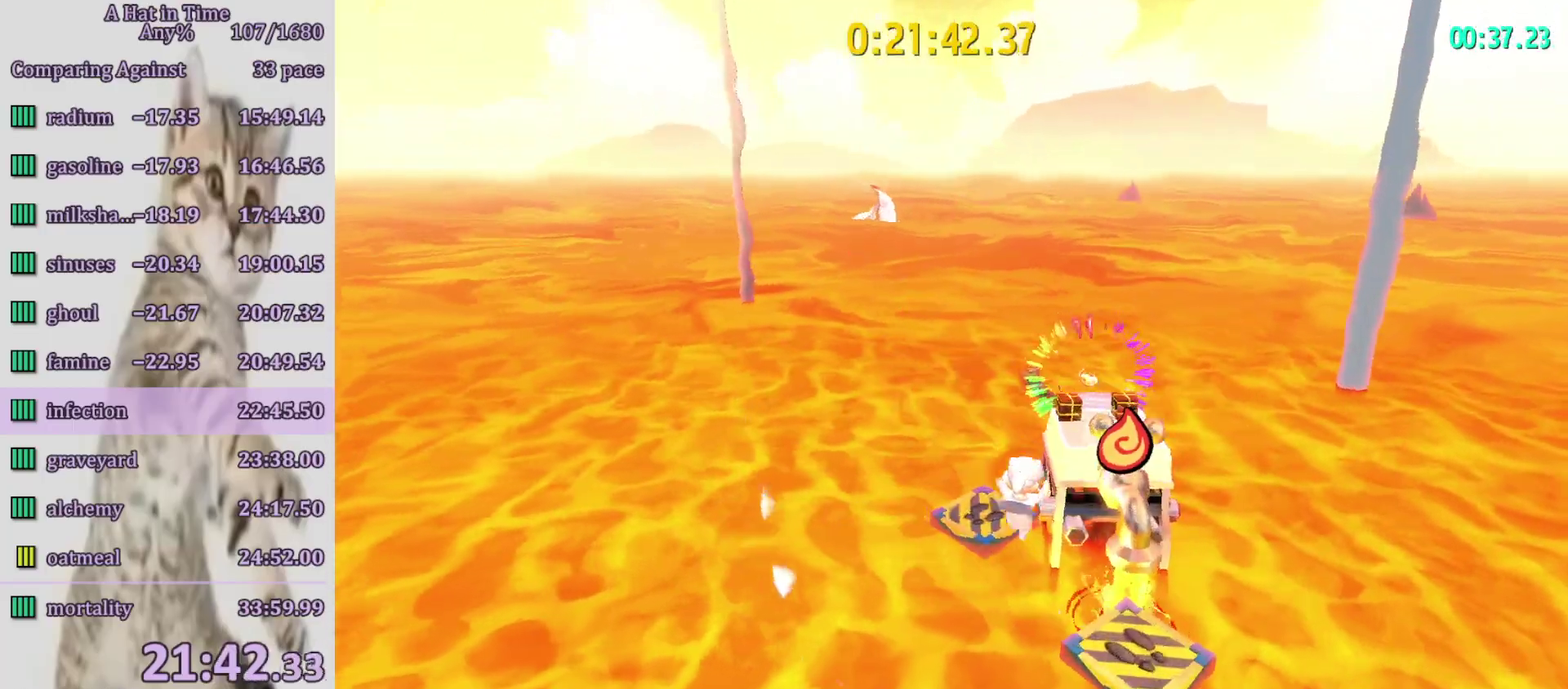
{"buttons": ["L2"], "left_stick": "up", "right_stick": "center", "events": [[117, "L2", "down"], [250, "CROSS", "up"], [283, "R2", "down"], [317, "CROSS", "down"], [383, "R2", "up"], [450, "CROSS", "up"], [483, "left_stick", "up"]]}
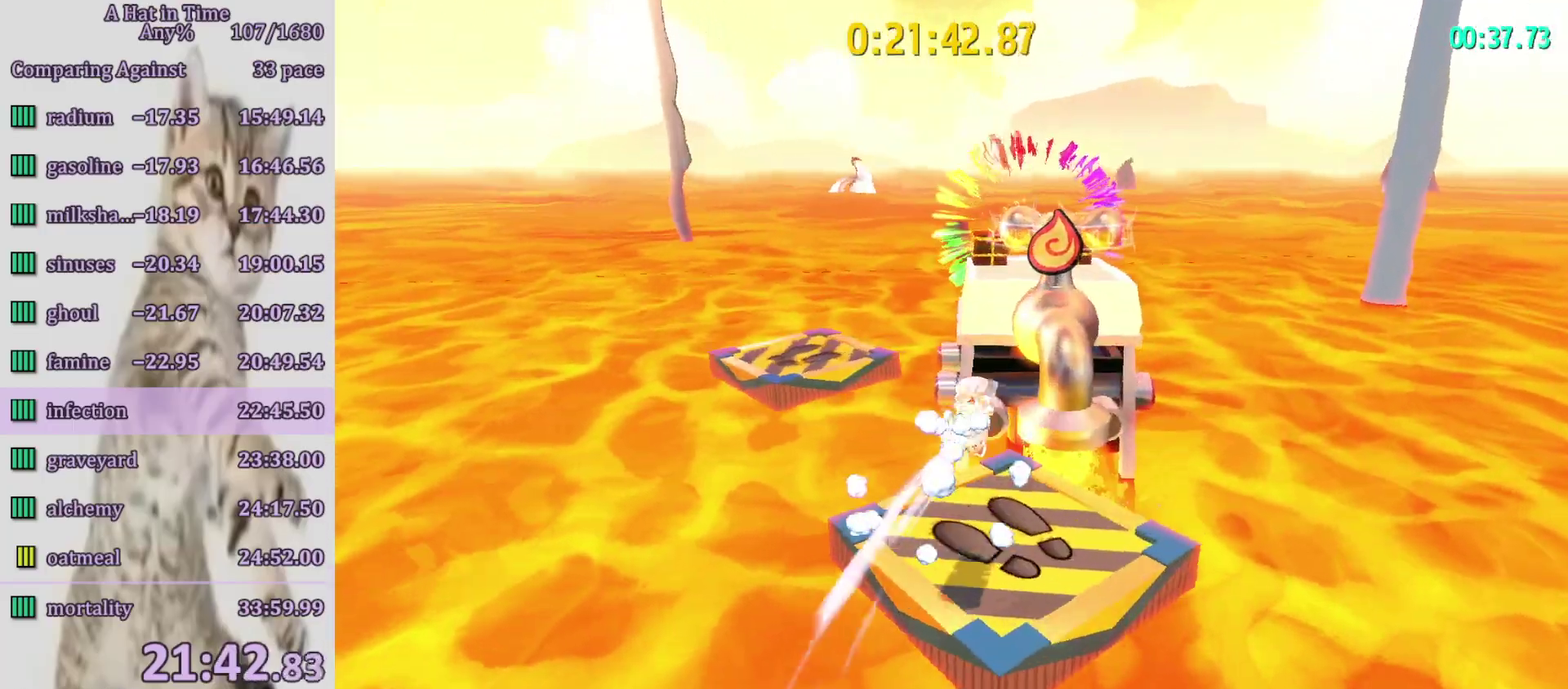
{"buttons": ["CROSS"], "left_stick": "up-right", "right_stick": "center", "events": [[83, "left_stick", "up-right"], [383, "CROSS", "down"], [483, "L2", "up"]]}
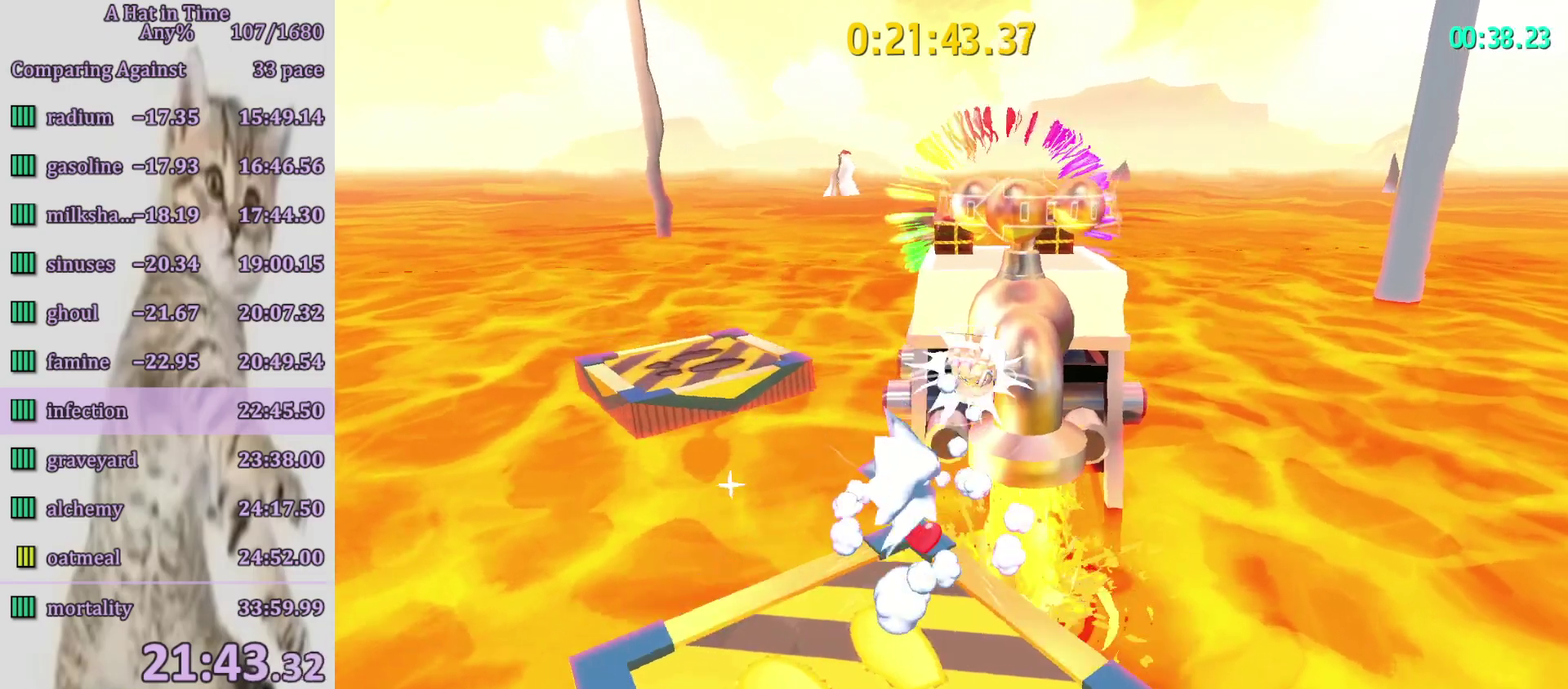
{"buttons": [], "left_stick": "center", "right_stick": "left", "events": [[17, "CROSS", "up"], [17, "R2", "down"], [17, "left_stick", "up"], [83, "DPAD_RIGHT", "down"], [117, "R2", "up"], [150, "DPAD_RIGHT", "up"], [150, "right_stick", "left"], [217, "R2", "down"], [250, "DPAD_RIGHT", "down"], [317, "DPAD_RIGHT", "up"], [350, "R2", "up"], [417, "left_stick", "center"]]}
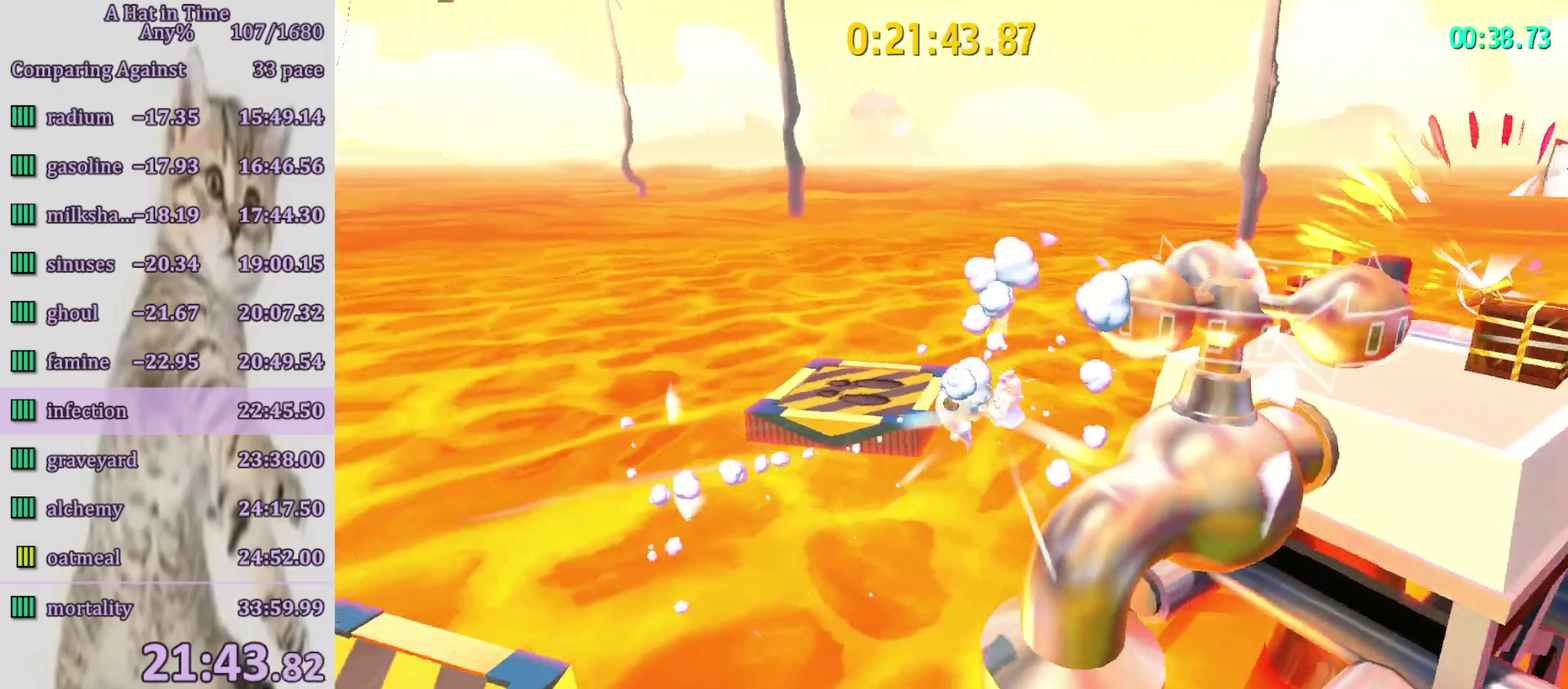
{"buttons": [], "left_stick": "center", "right_stick": "center", "events": [[17, "left_stick", "right"], [150, "right_stick", "center"], [217, "SQUARE", "down"], [217, "left_stick", "up-right"], [317, "SQUARE", "up"], [317, "left_stick", "center"], [400, "right_stick", "left"], [483, "right_stick", "center"]]}
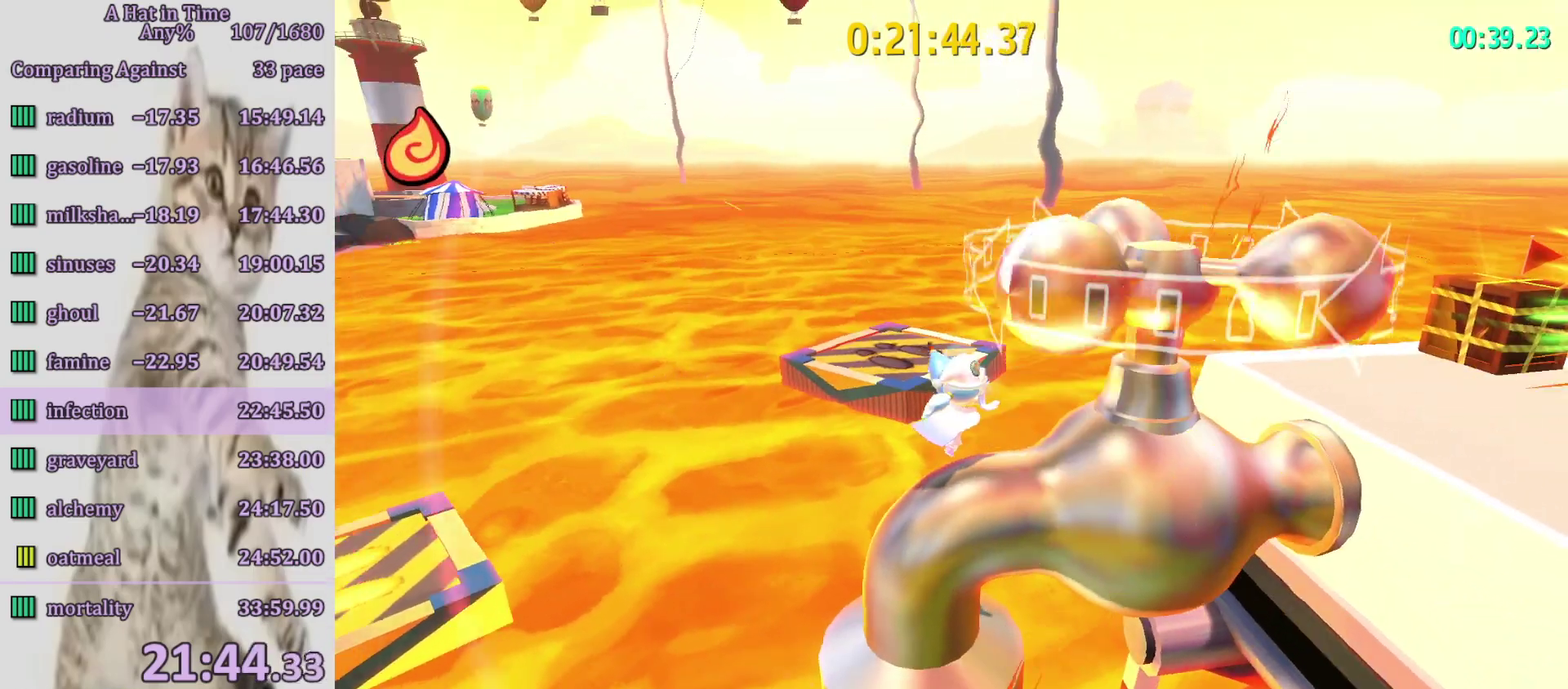
{"buttons": [], "left_stick": "center", "right_stick": "center", "events": [[317, "SQUARE", "down"], [383, "SQUARE", "up"]]}
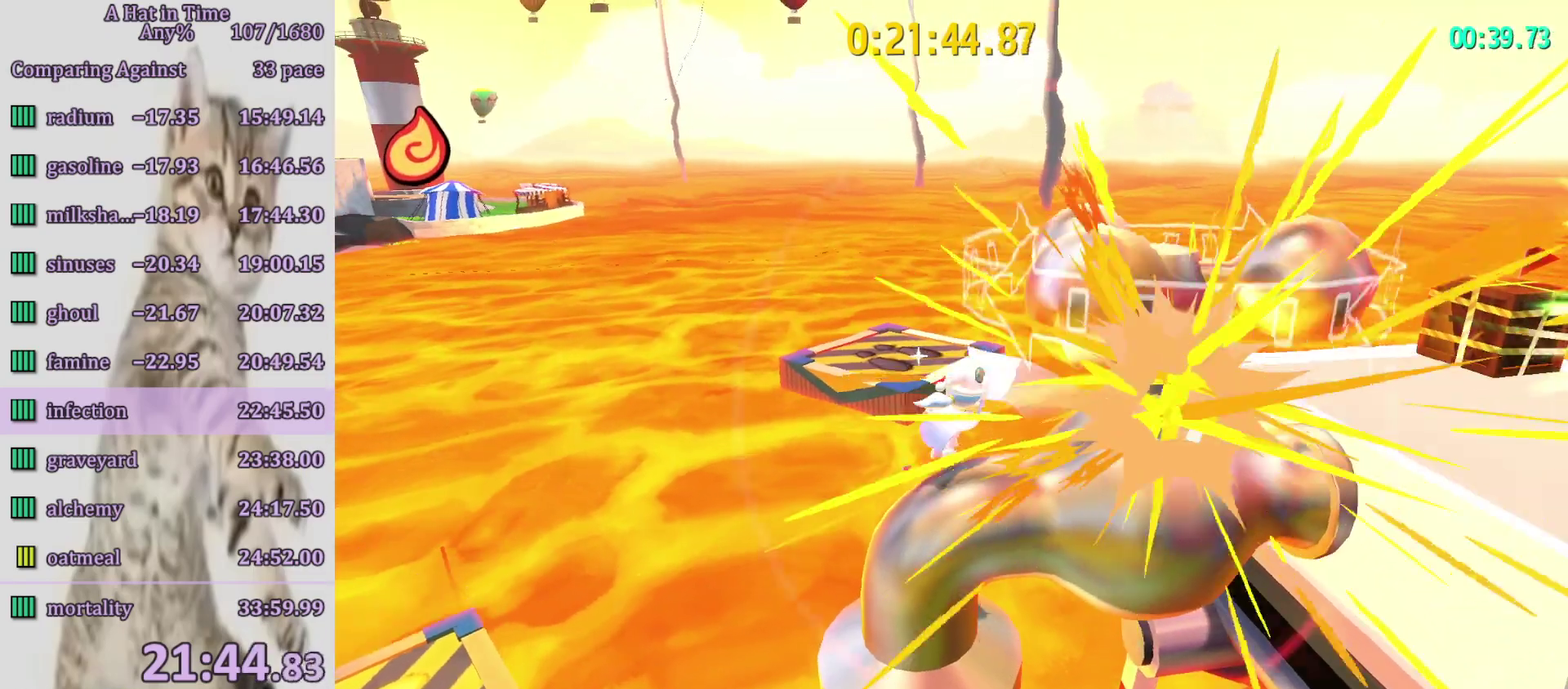
{"buttons": [], "left_stick": "center", "right_stick": "center", "events": [[350, "SELECT", "down"], [417, "SELECT", "up"]]}
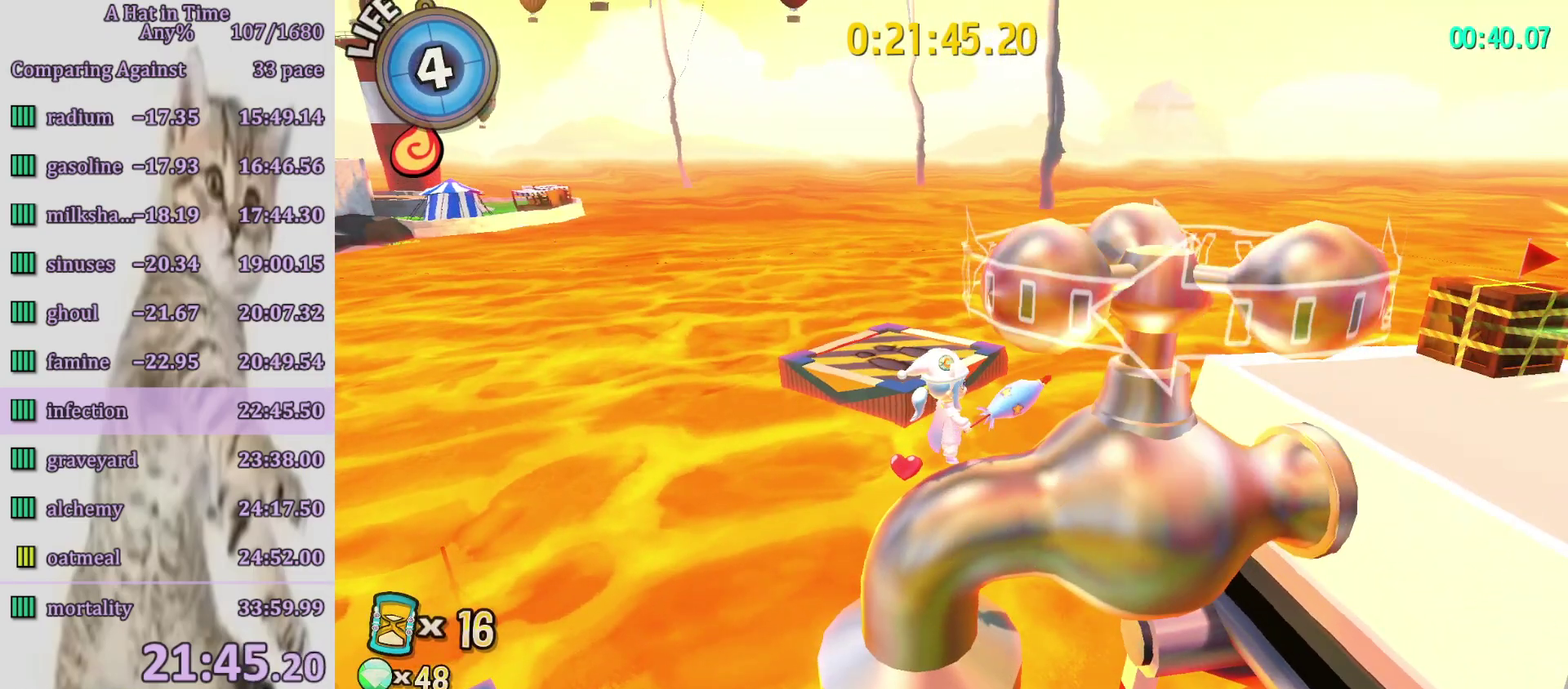
{"buttons": [], "left_stick": "center", "right_stick": "center", "events": [[183, "SELECT", "down"], [317, "SELECT", "up"]]}
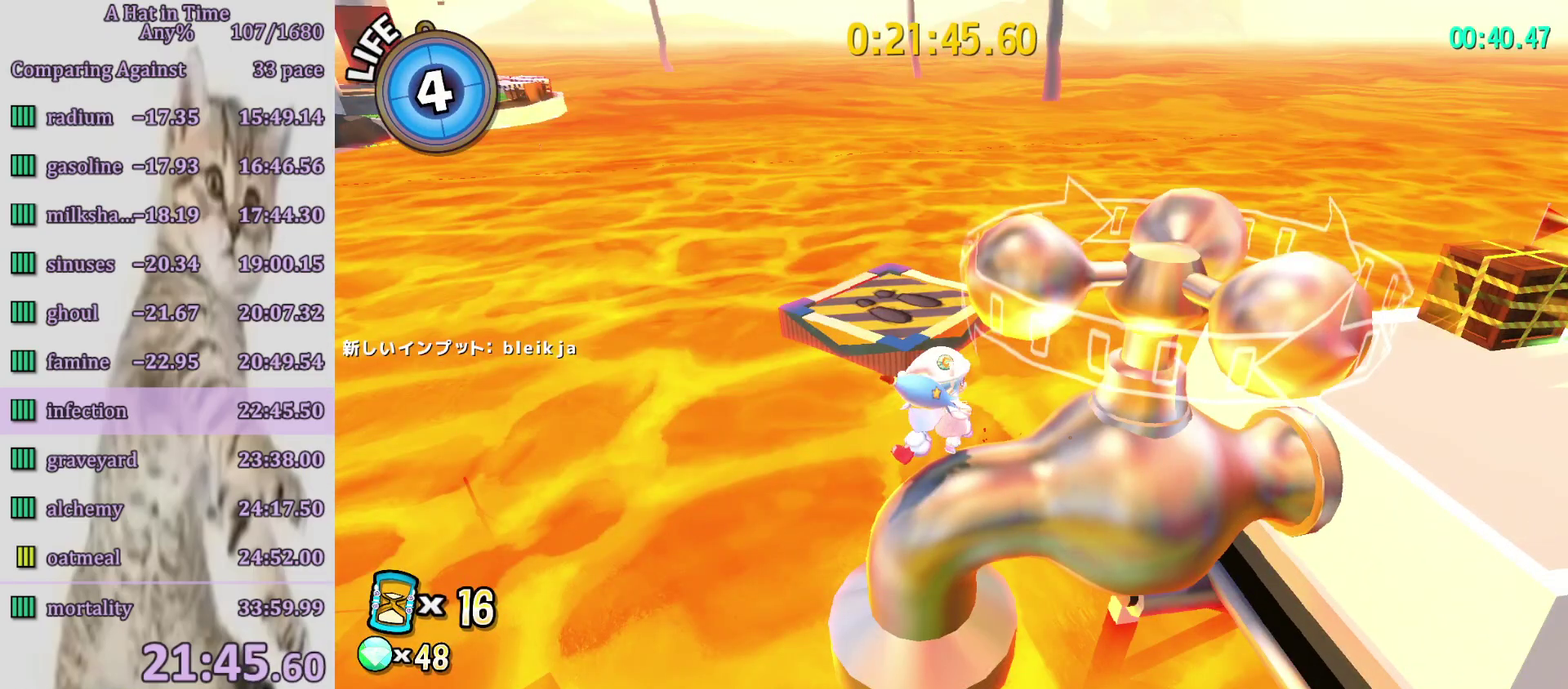
{"buttons": [], "left_stick": "center", "right_stick": "center", "events": [[117, "SELECT", "down"], [217, "SELECT", "up"]]}
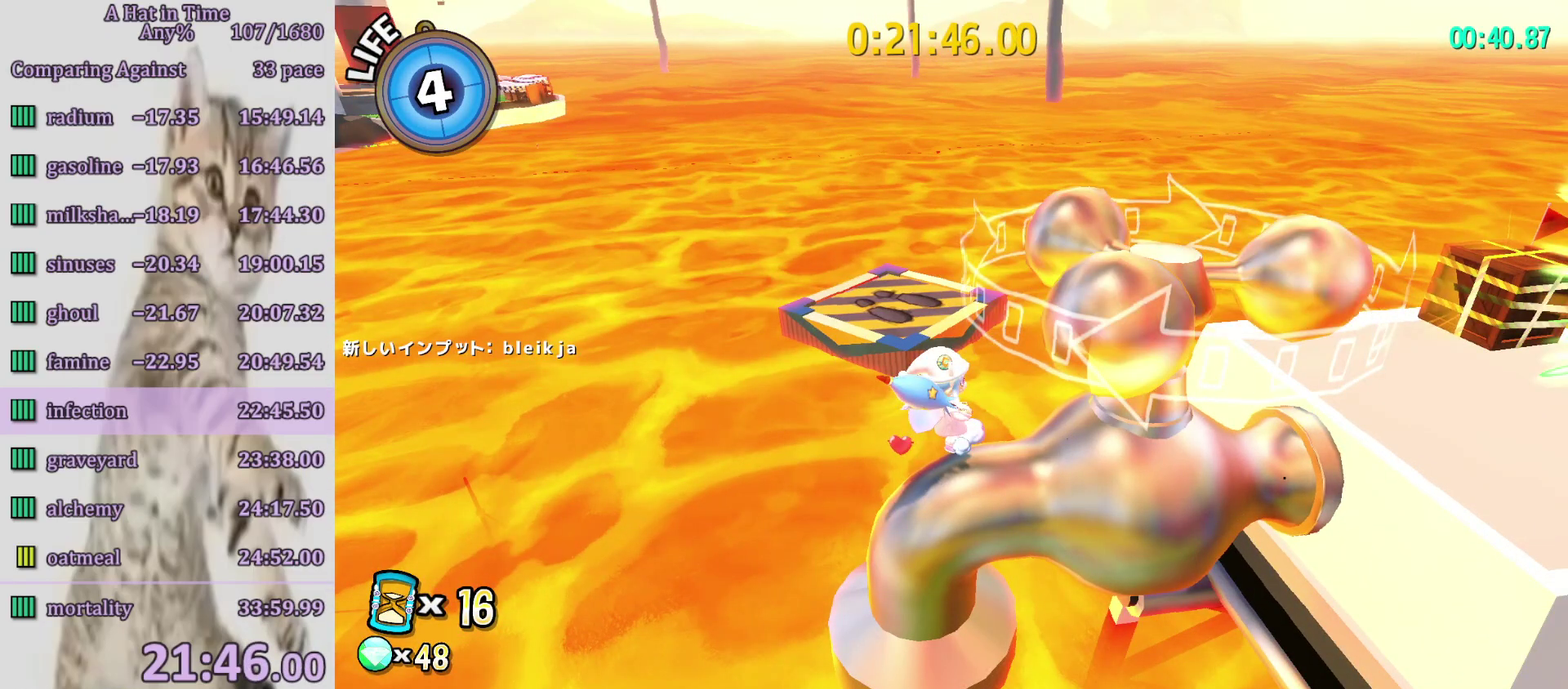
{"buttons": ["L2"], "left_stick": "center", "right_stick": "center", "events": [[150, "left_stick", "up"], [417, "L2", "down"], [417, "left_stick", "center"]]}
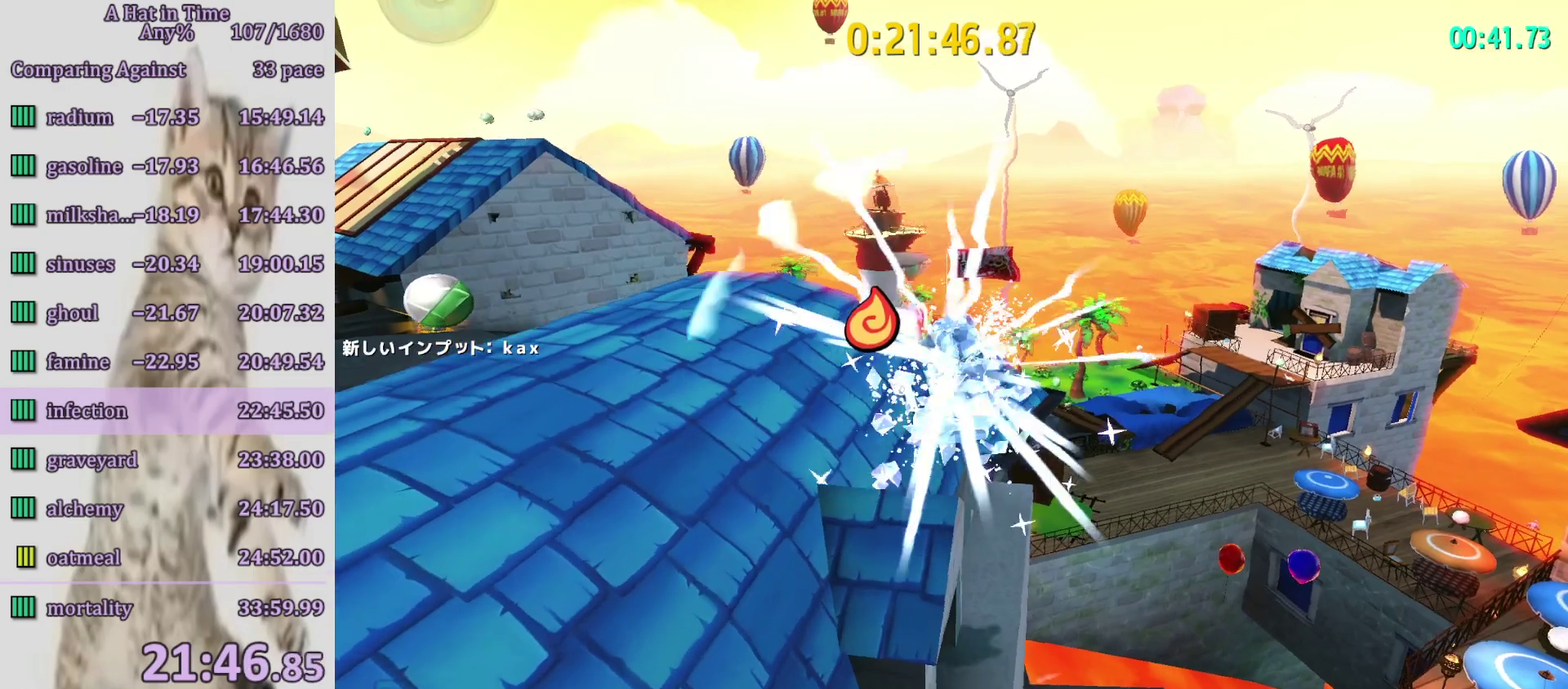
{"buttons": ["L2"], "left_stick": "up", "right_stick": "center", "events": [[217, "left_stick", "up"], [283, "TOUCHPAD", "down"], [350, "TOUCHPAD", "up"]]}
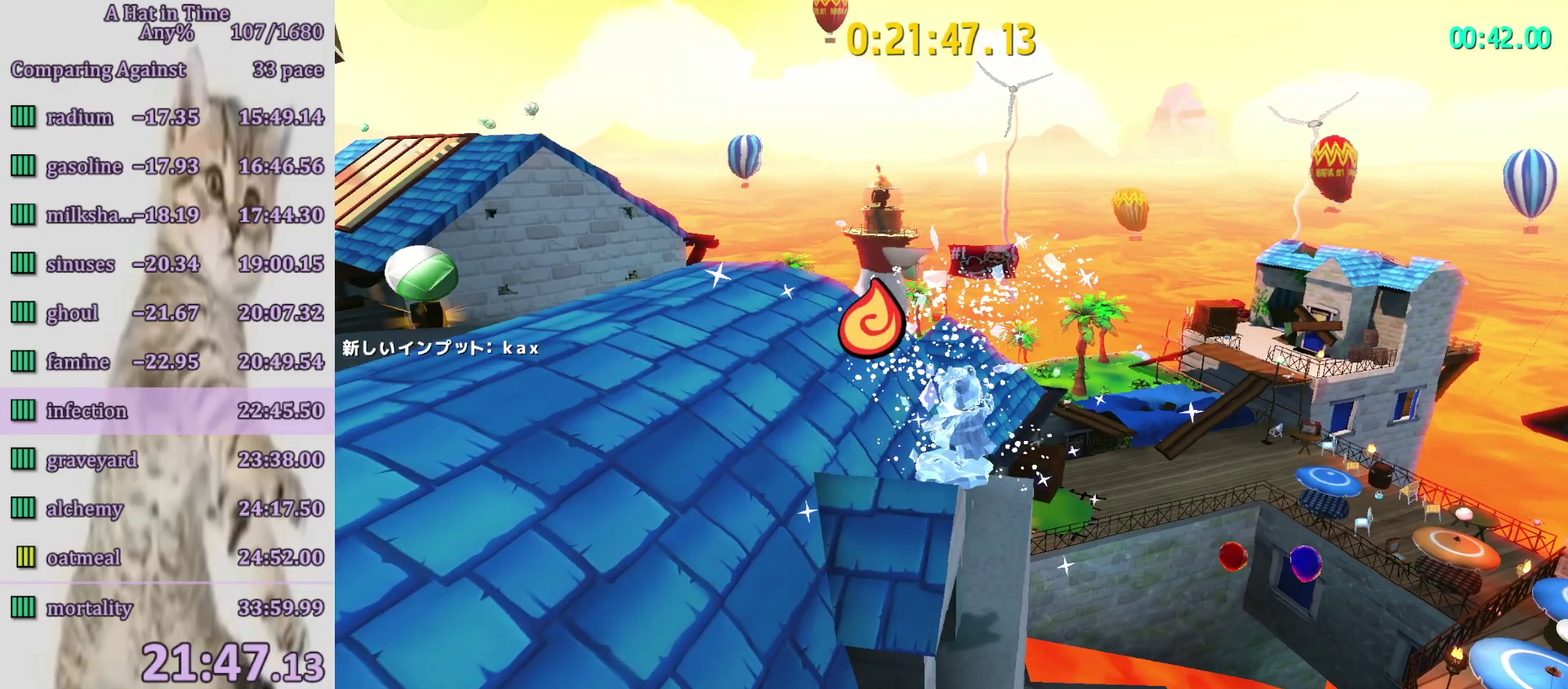
{"buttons": [], "left_stick": "up", "right_stick": "left", "events": [[450, "L2", "up"], [483, "right_stick", "left"]]}
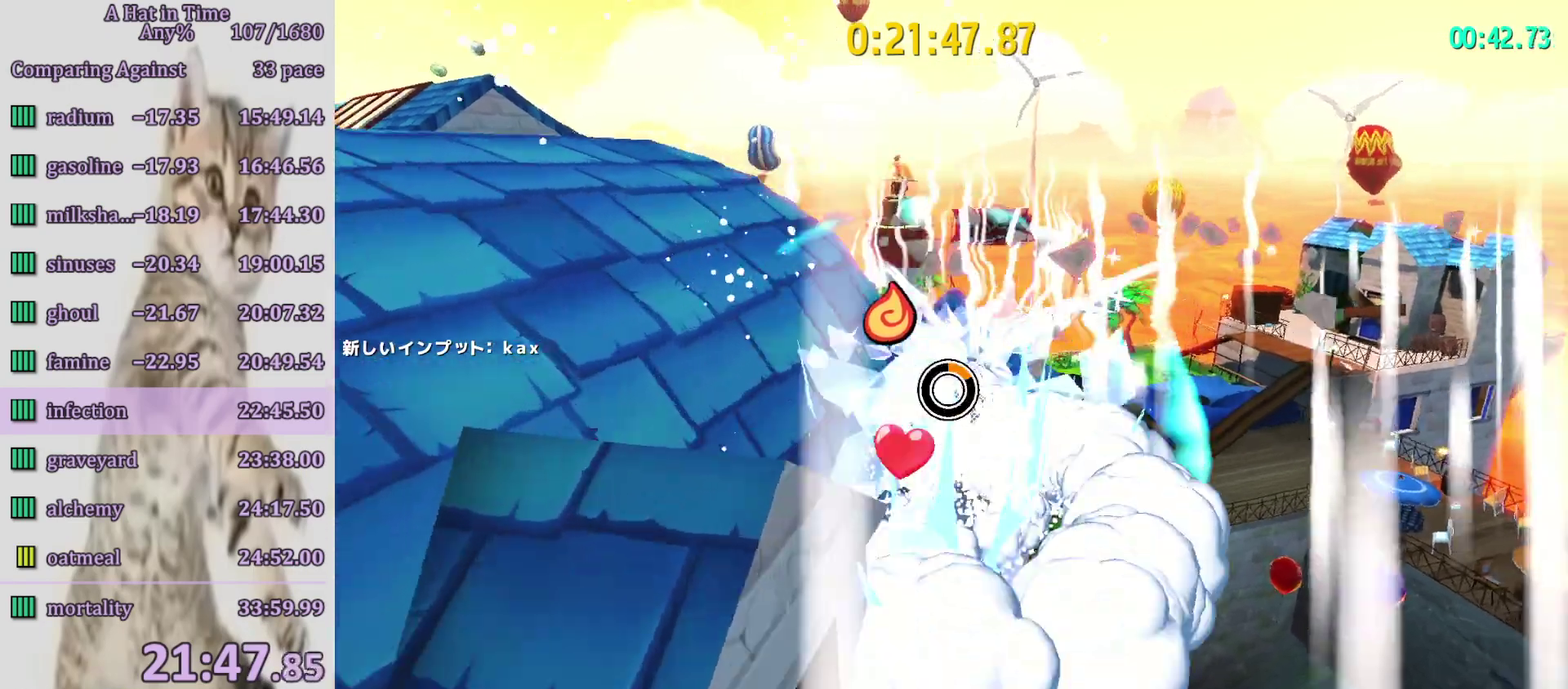
{"buttons": [], "left_stick": "up", "right_stick": "center", "events": [[183, "right_stick", "center"]]}
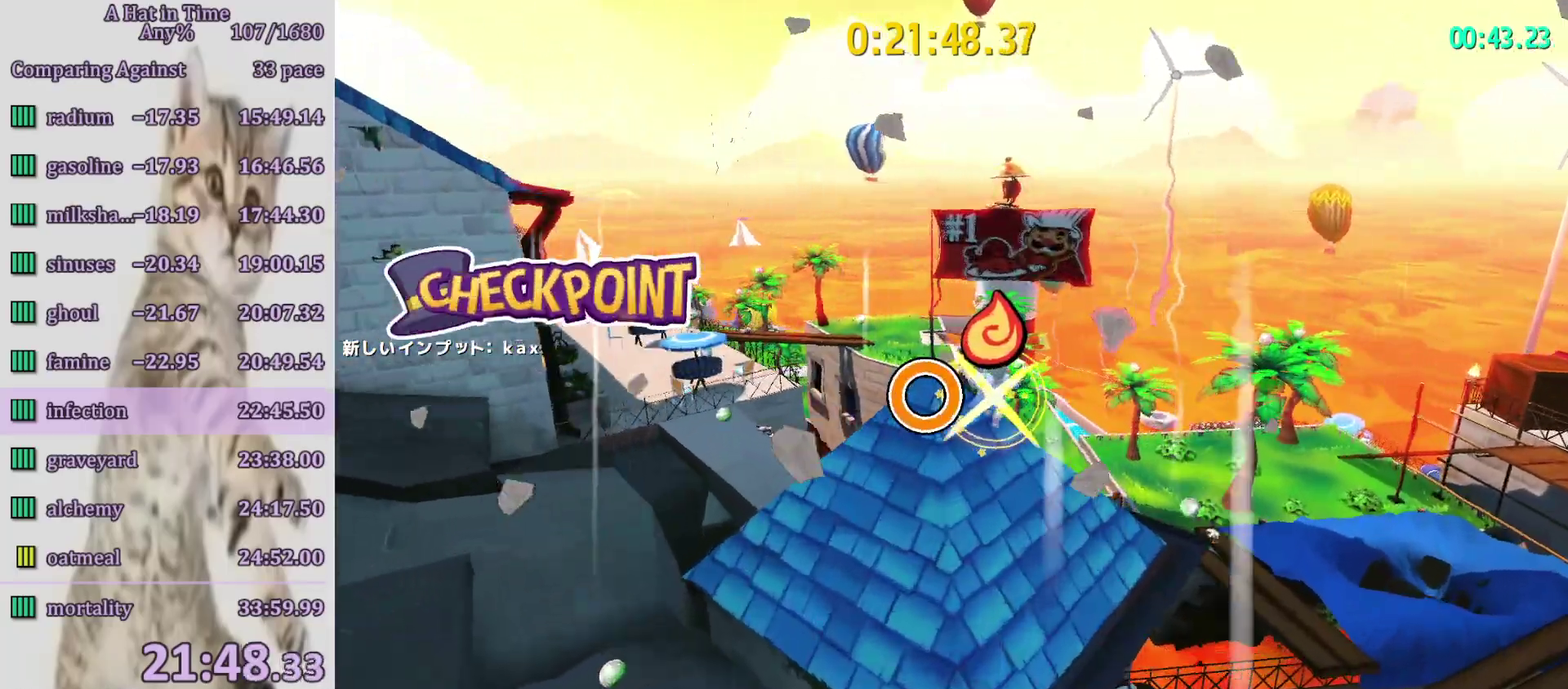
{"buttons": ["CROSS"], "left_stick": "up-left", "right_stick": "center", "events": [[17, "CROSS", "down"], [350, "left_stick", "up-left"]]}
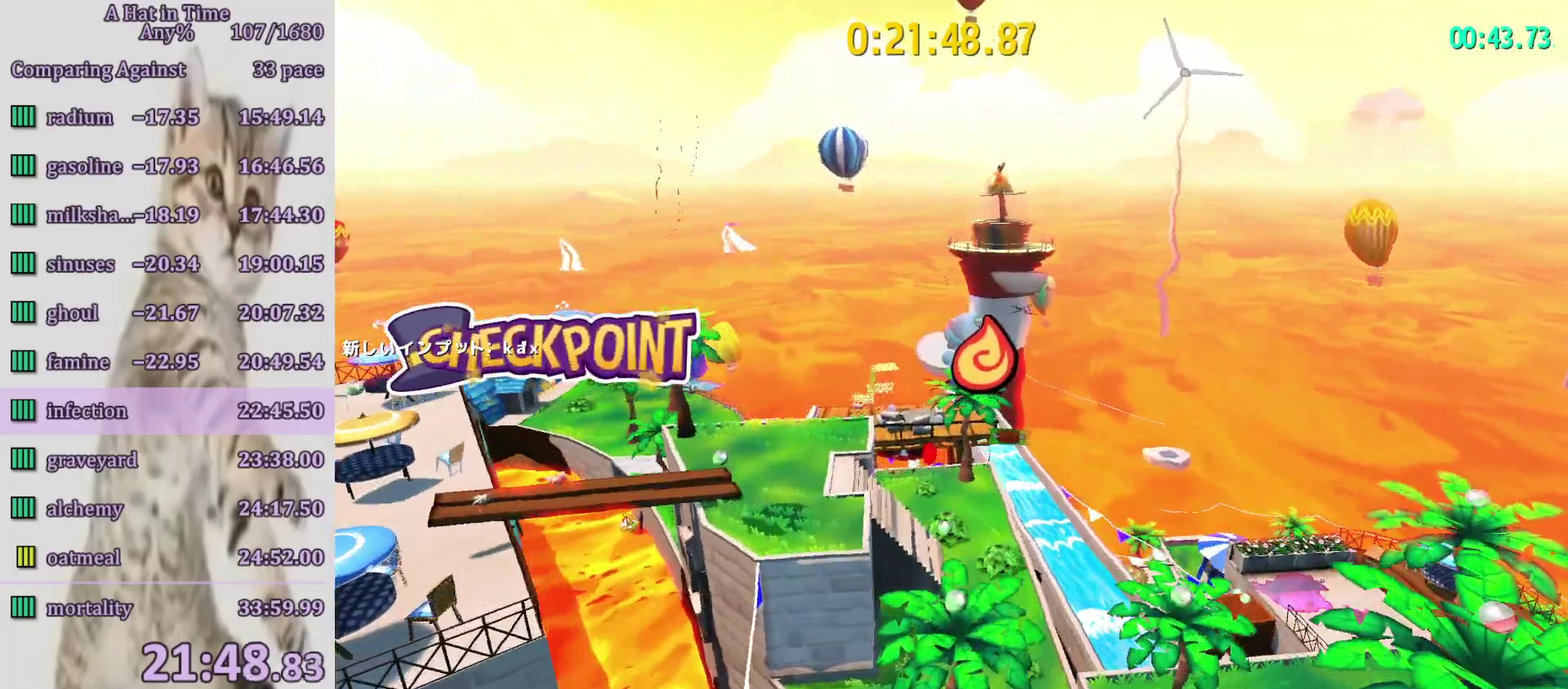
{"buttons": ["CROSS"], "left_stick": "up", "right_stick": "center", "events": [[417, "left_stick", "up"]]}
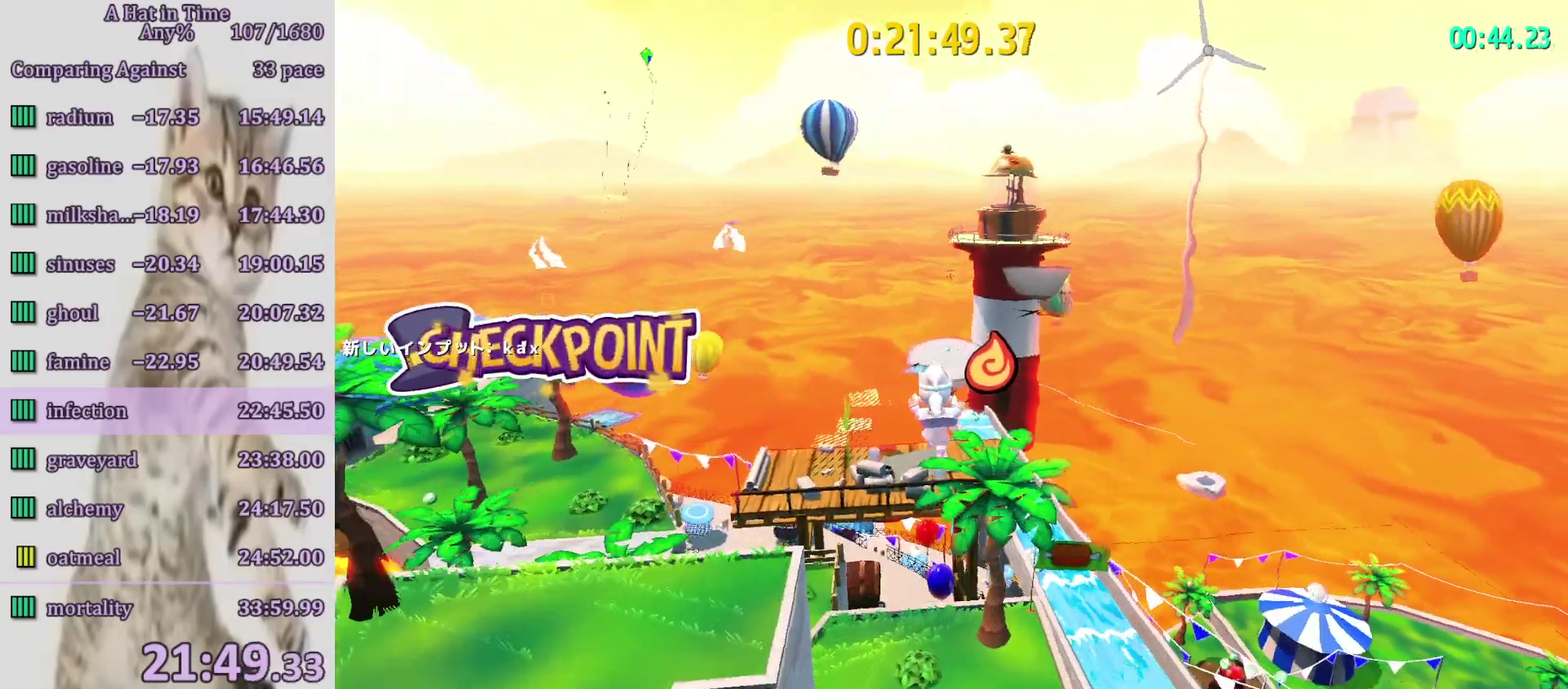
{"buttons": [], "left_stick": "up", "right_stick": "right", "events": [[317, "CROSS", "up"], [483, "right_stick", "right"]]}
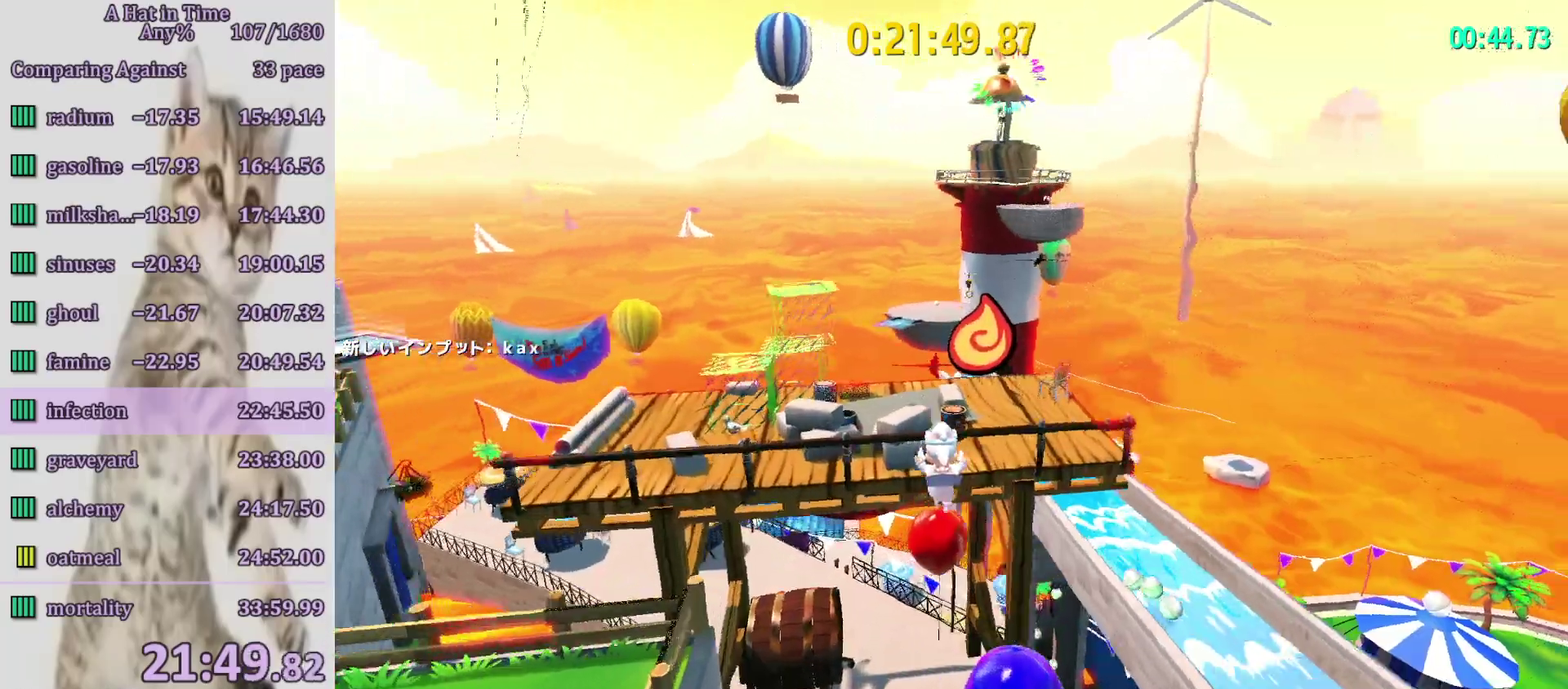
{"buttons": ["DPAD_LEFT"], "left_stick": "up", "right_stick": "center", "events": [[83, "right_stick", "center"], [417, "DPAD_LEFT", "down"]]}
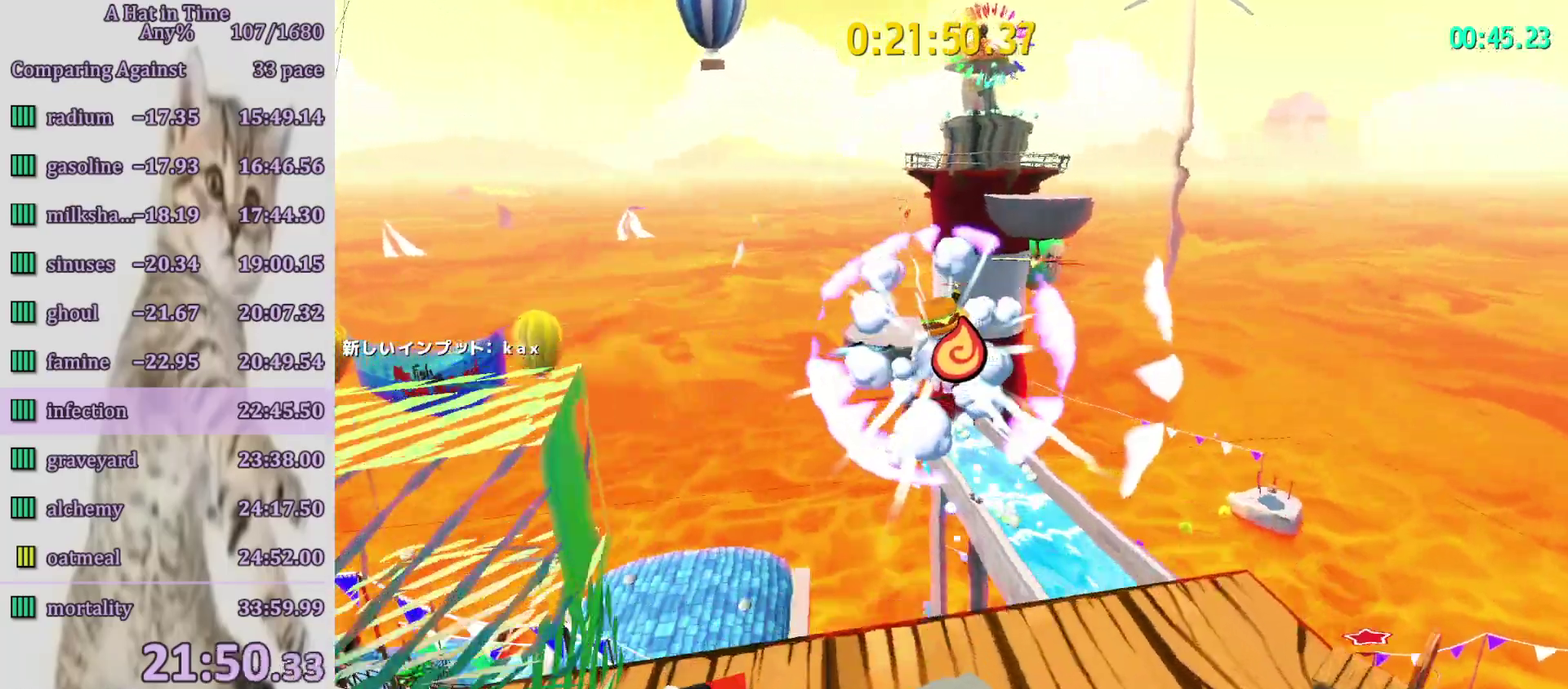
{"buttons": [], "left_stick": "up", "right_stick": "center", "events": [[17, "DPAD_LEFT", "up"], [83, "DPAD_LEFT", "down"], [150, "DPAD_LEFT", "up"]]}
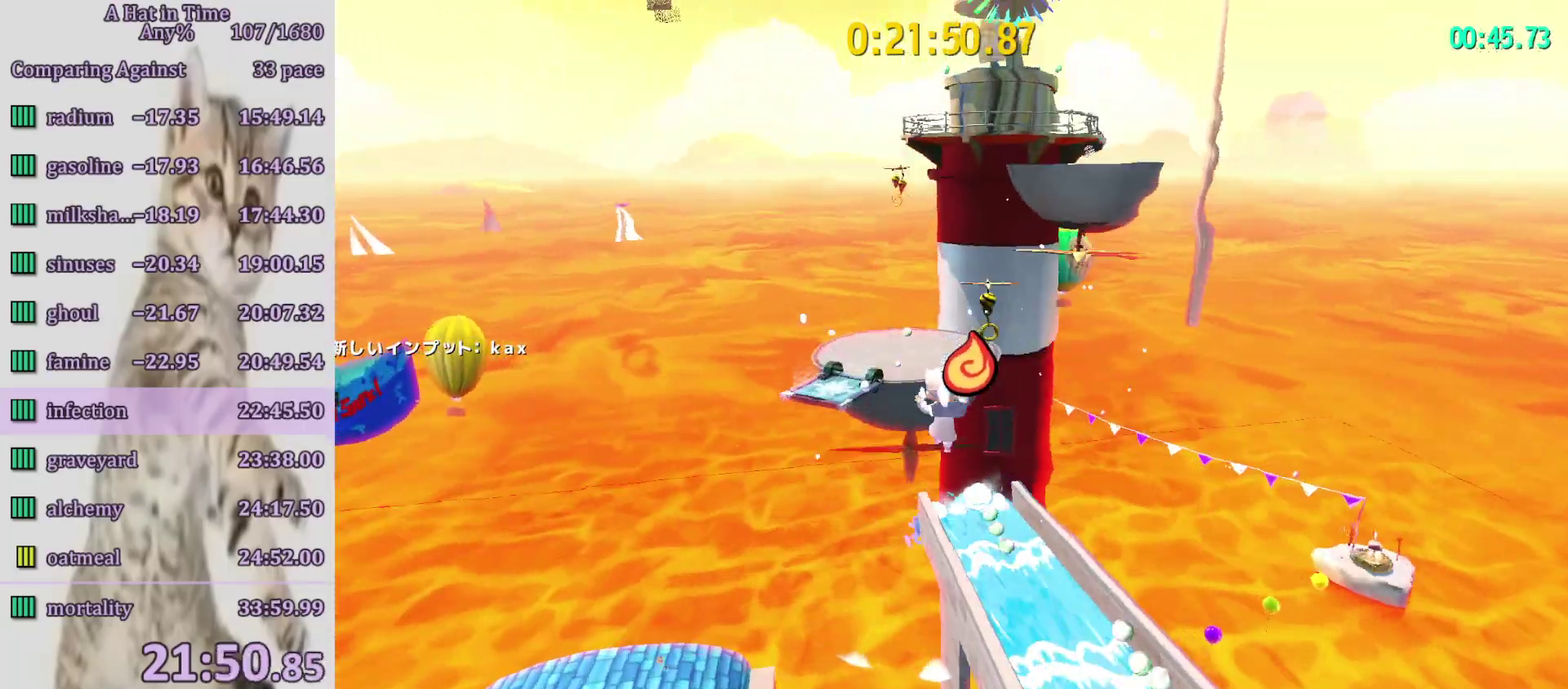
{"buttons": ["CROSS"], "left_stick": "up", "right_stick": "center", "events": [[283, "CROSS", "down"]]}
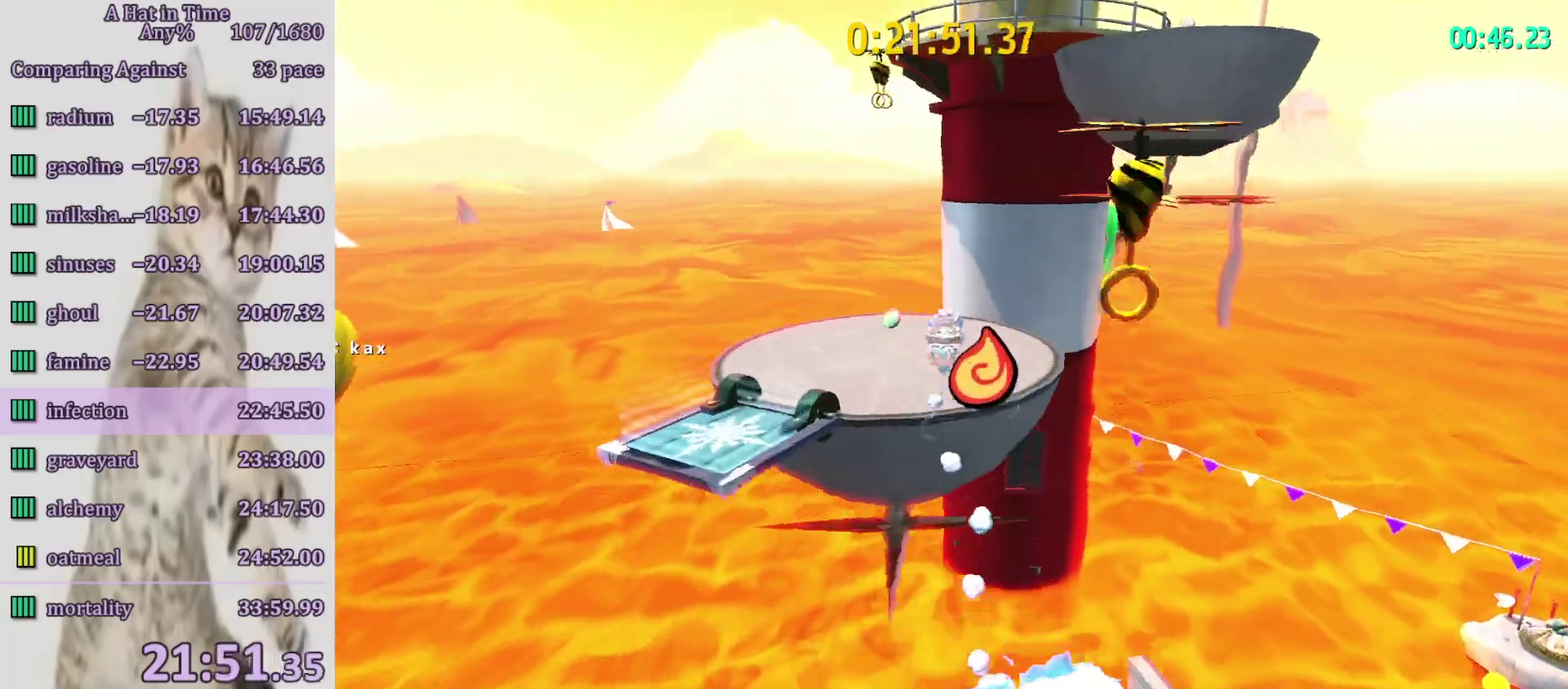
{"buttons": ["CROSS"], "left_stick": "up", "right_stick": "center", "events": []}
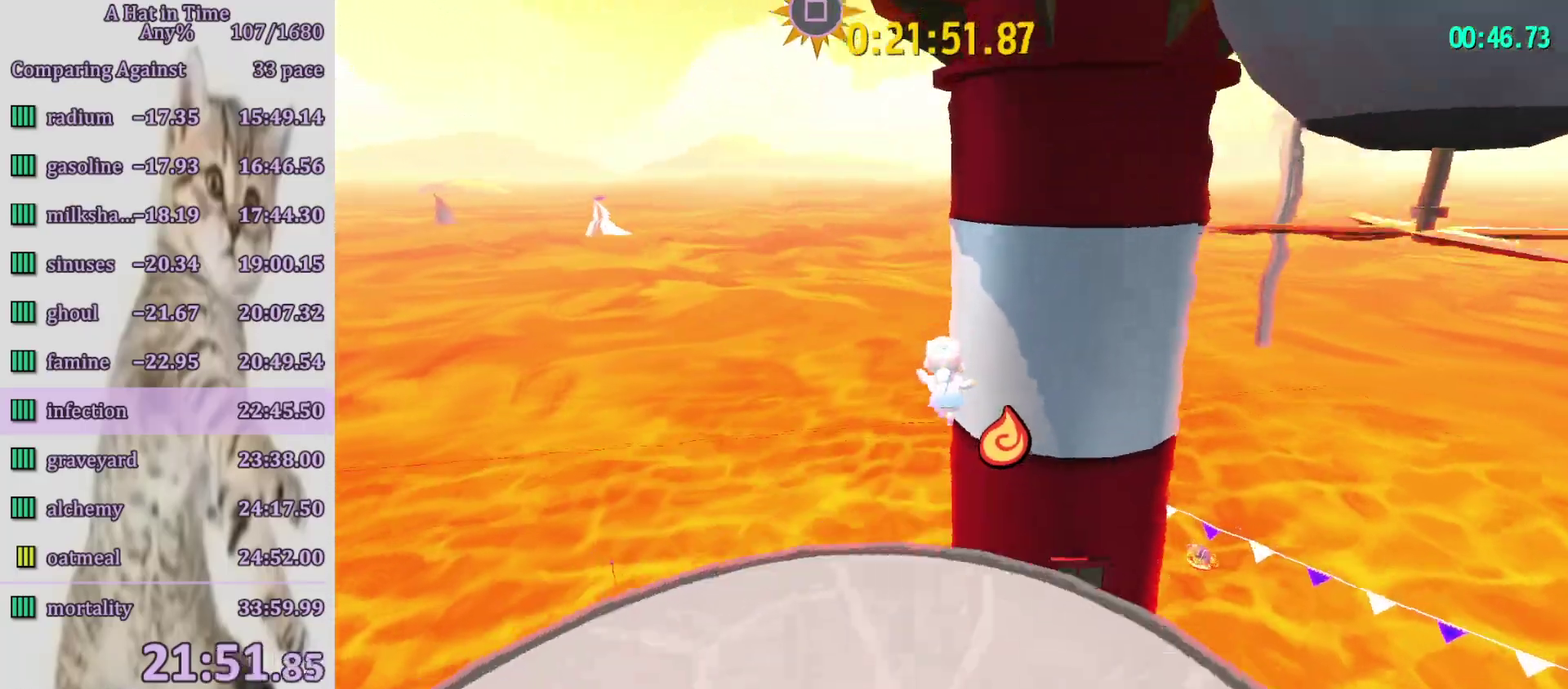
{"buttons": ["CROSS"], "left_stick": "up", "right_stick": "center", "events": []}
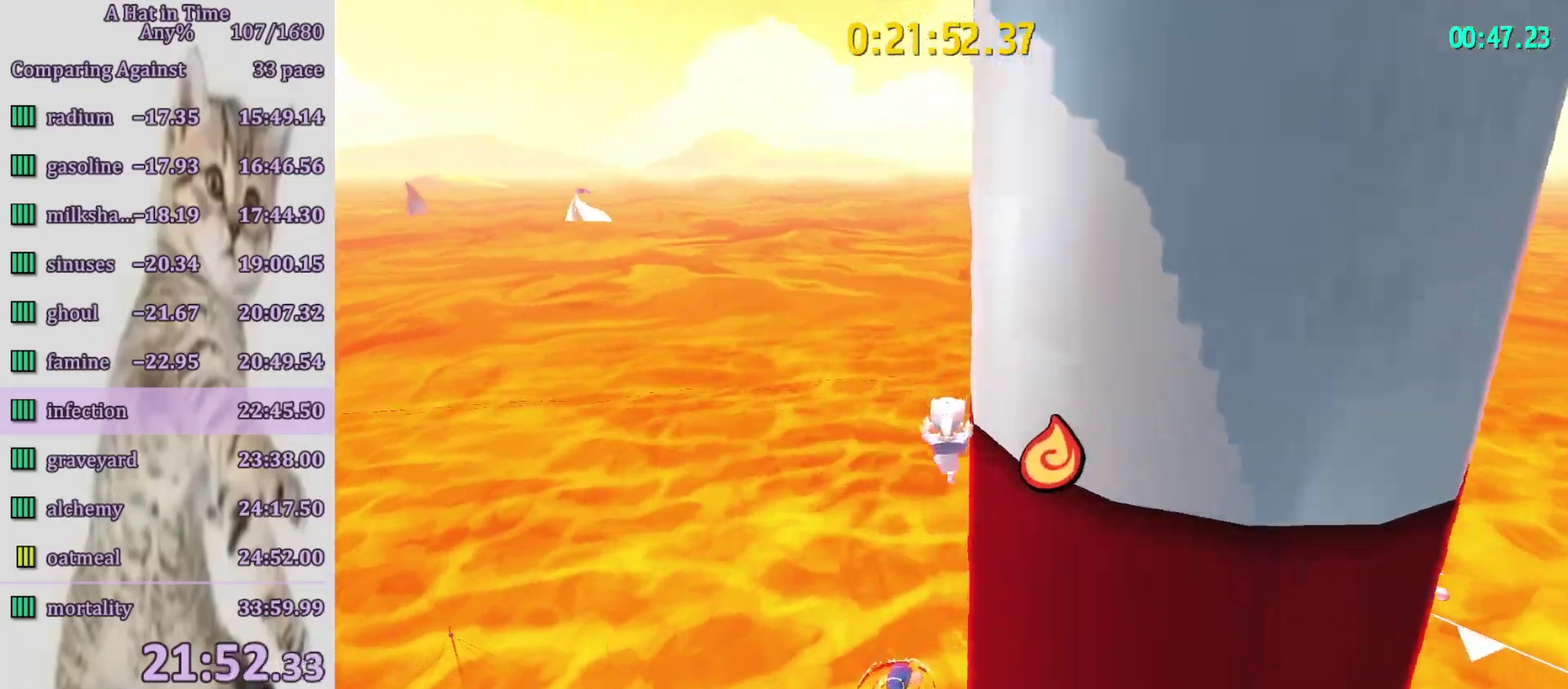
{"buttons": [], "left_stick": "right", "right_stick": "right", "events": [[217, "left_stick", "up-right"], [250, "CROSS", "up"], [283, "R2", "down"], [383, "left_stick", "right"], [417, "R2", "up"], [417, "right_stick", "right"]]}